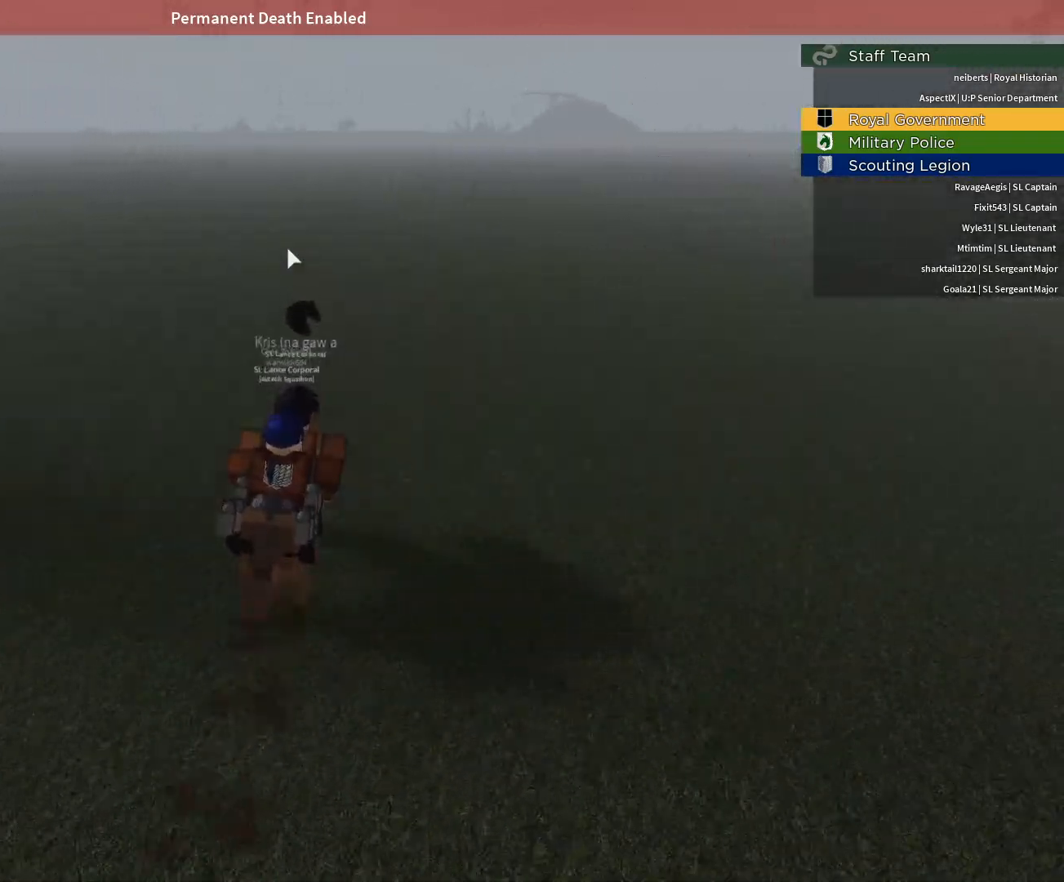
Gameplay with keyboard and mouse; each line is a JSON object with the keys and mouse buttons held at the frame after it. "events" lists presses ("down") and releases ("up") of "1", "2", "3", "4", "5", "a", "alt", "c", "caps_lock", "ctrl", "d", "e", "f", "g", "q", "r", "s", "shift", "space", "t", "tab", "v", "w", "x", "z", "mouse_left", "mouse_wheel" and "mouse_right" between this image and that frame as [ms after this image, input, new state], when the widget could be followed in between. "mouse_left", "mouse_wheel", "mouse_right" = the "left", "wheel", "right" buttons of the "mouse" list. No other keys are recorded. "wheel" means that the mouse wheel is clicked or scrolled. Not read: mouse_move.
{"keys": ["a", "w"], "mouse": [], "events": [[117, "c", "down"], [217, "c", "up"], [300, "r", "down"], [400, "a", "down"], [500, "r", "up"], [500, "w", "down"]]}
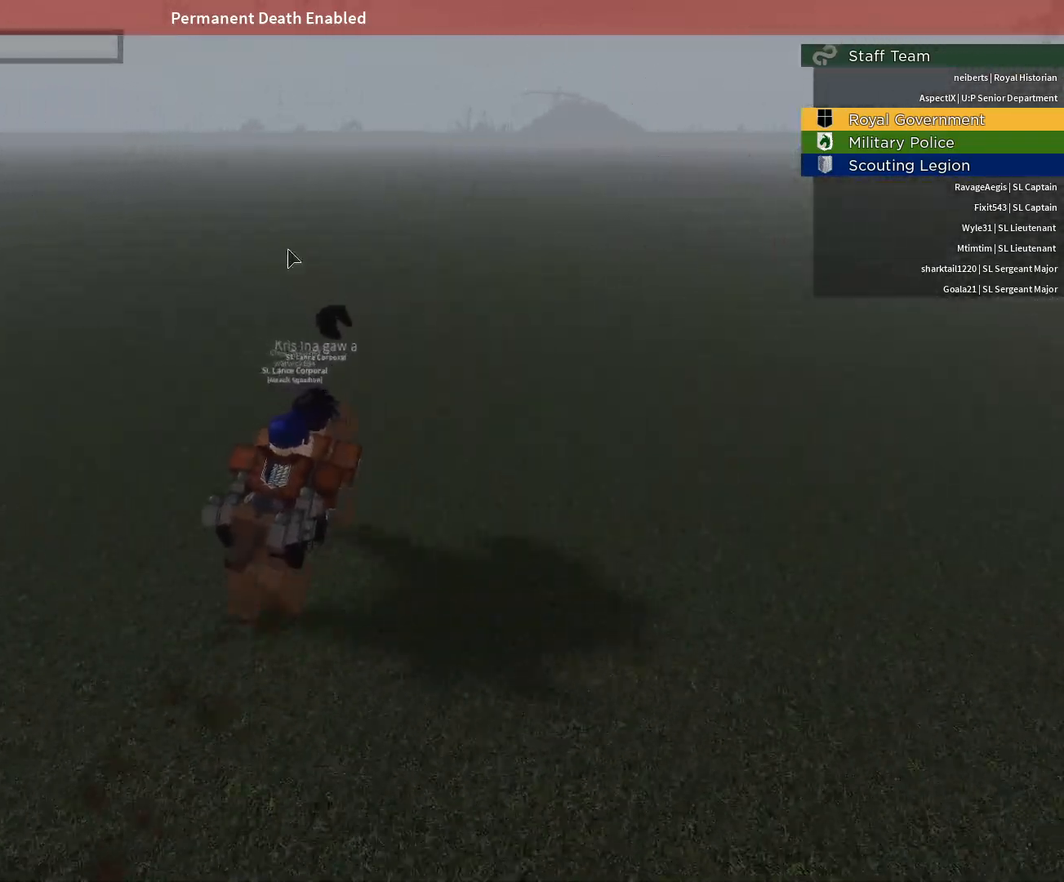
{"keys": ["s"], "mouse": [], "events": [[83, "a", "up"], [83, "w", "up"], [233, "e", "down"], [283, "r", "down"], [317, "e", "up"], [367, "r", "up"], [417, "s", "down"]]}
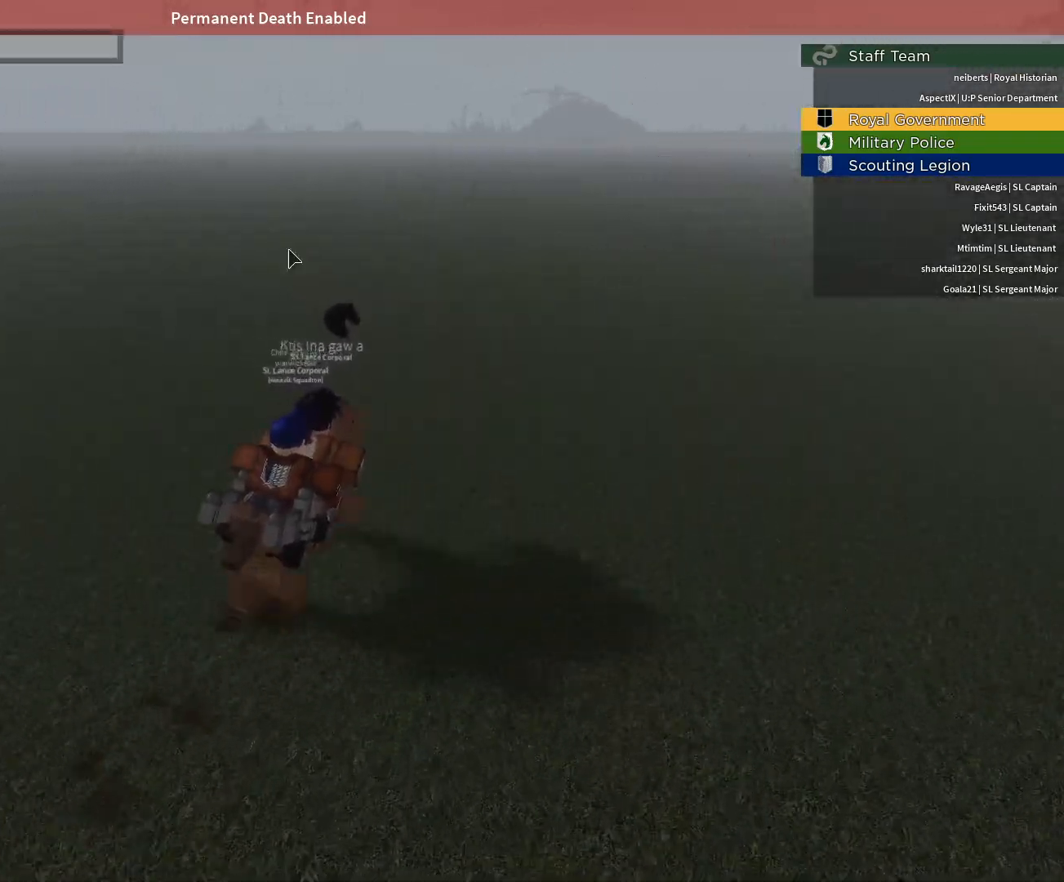
{"keys": [], "mouse": [], "events": [[17, "s", "up"], [50, "shift", "down"], [150, "1", "down"], [250, "1", "up"], [250, "shift", "up"]]}
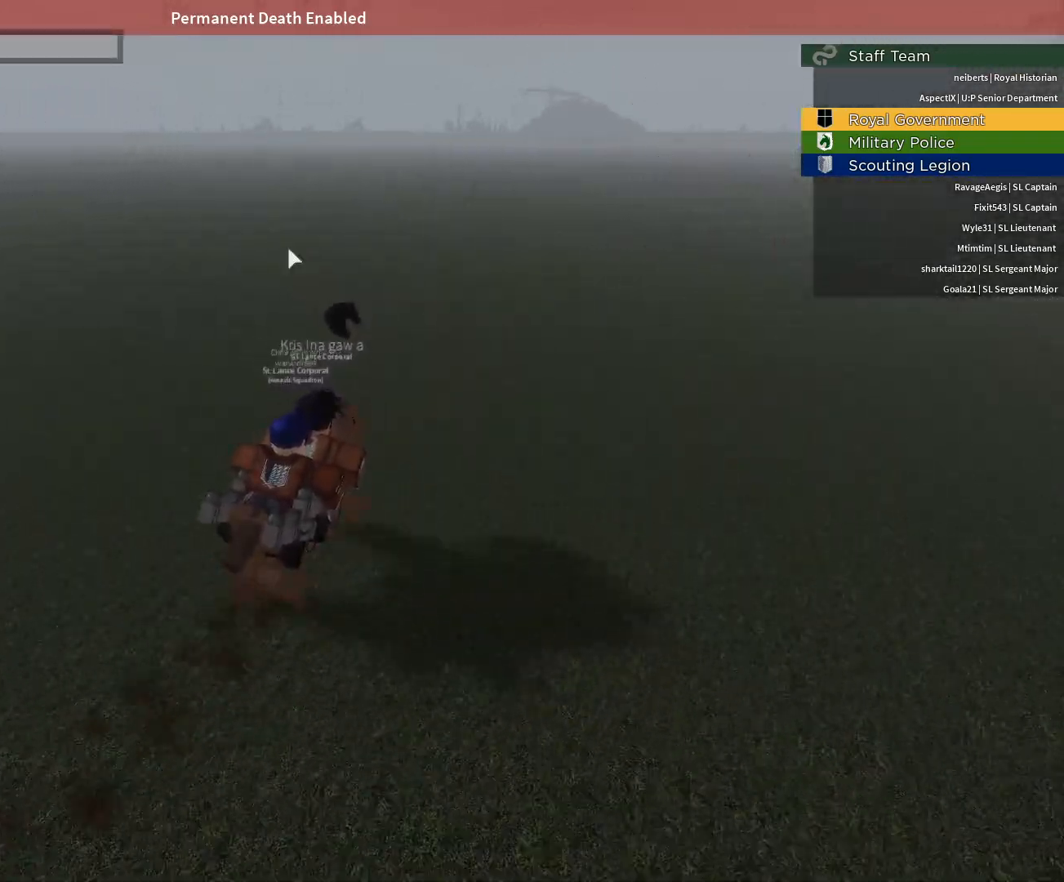
{"keys": [], "mouse": [], "events": []}
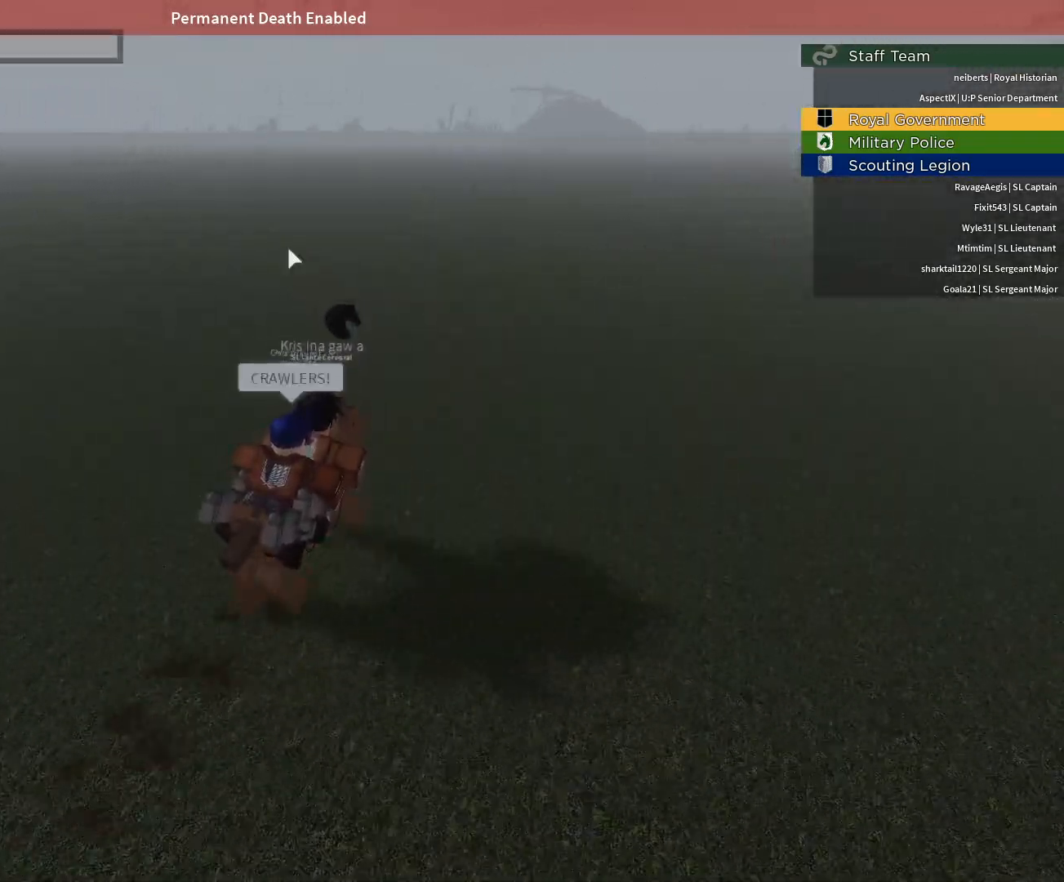
{"keys": [], "mouse": [], "events": []}
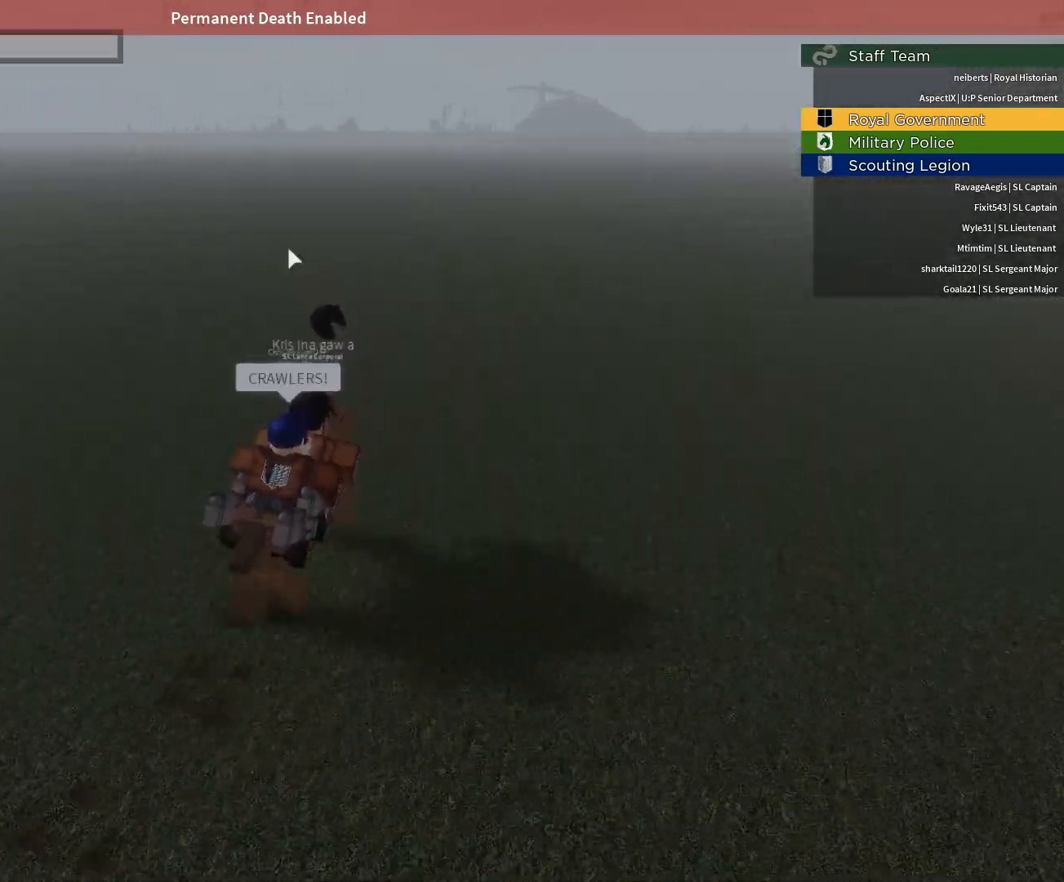
{"keys": [], "mouse": [], "events": []}
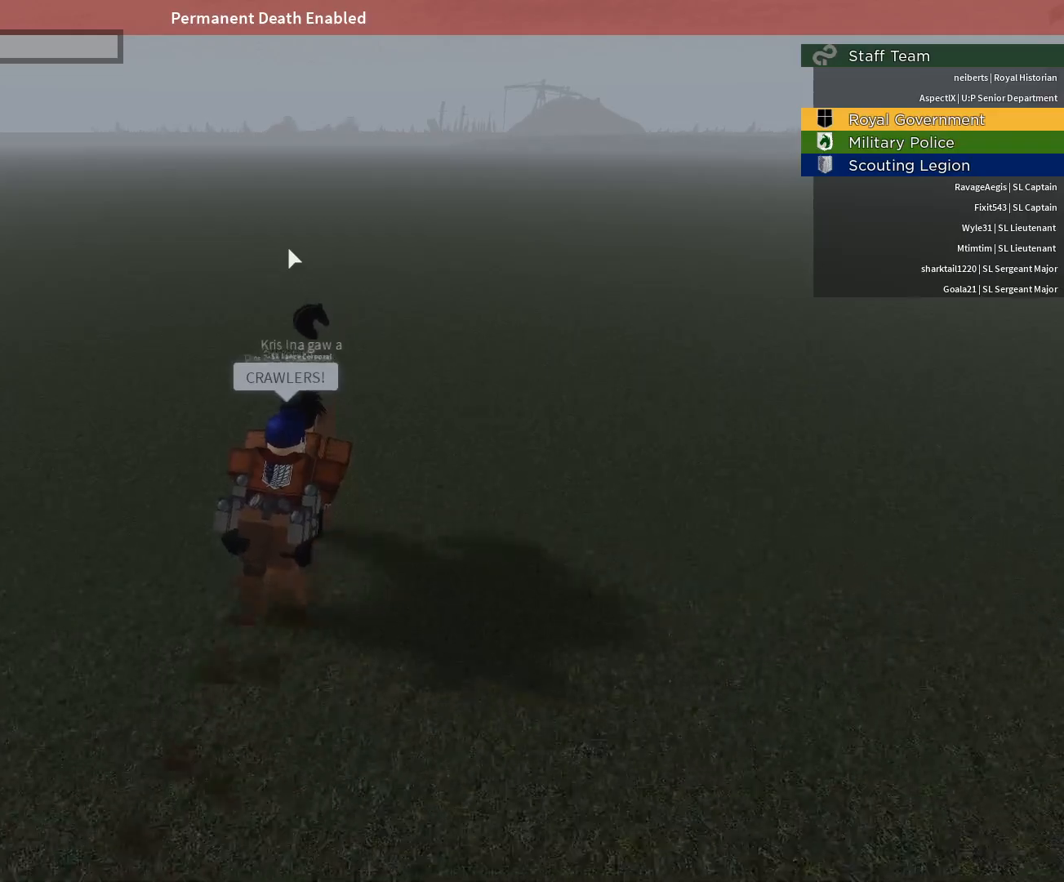
{"keys": [], "mouse": [], "events": []}
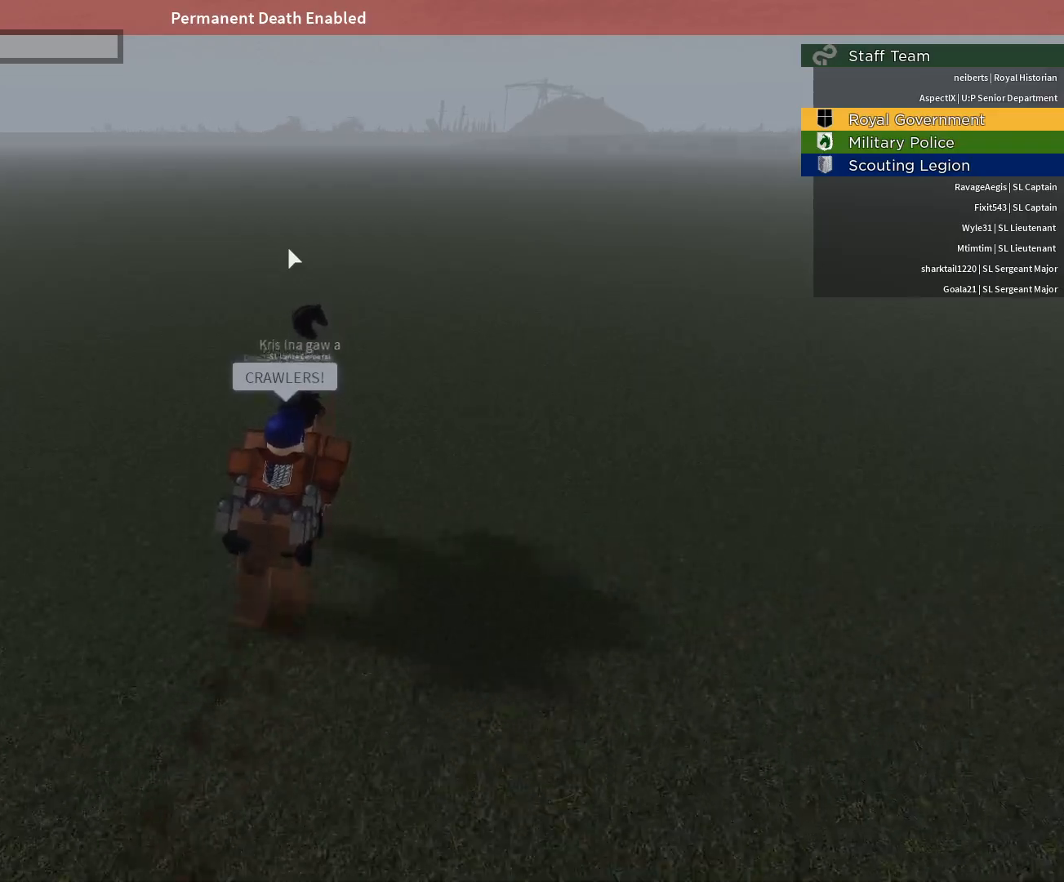
{"keys": [], "mouse": [], "events": []}
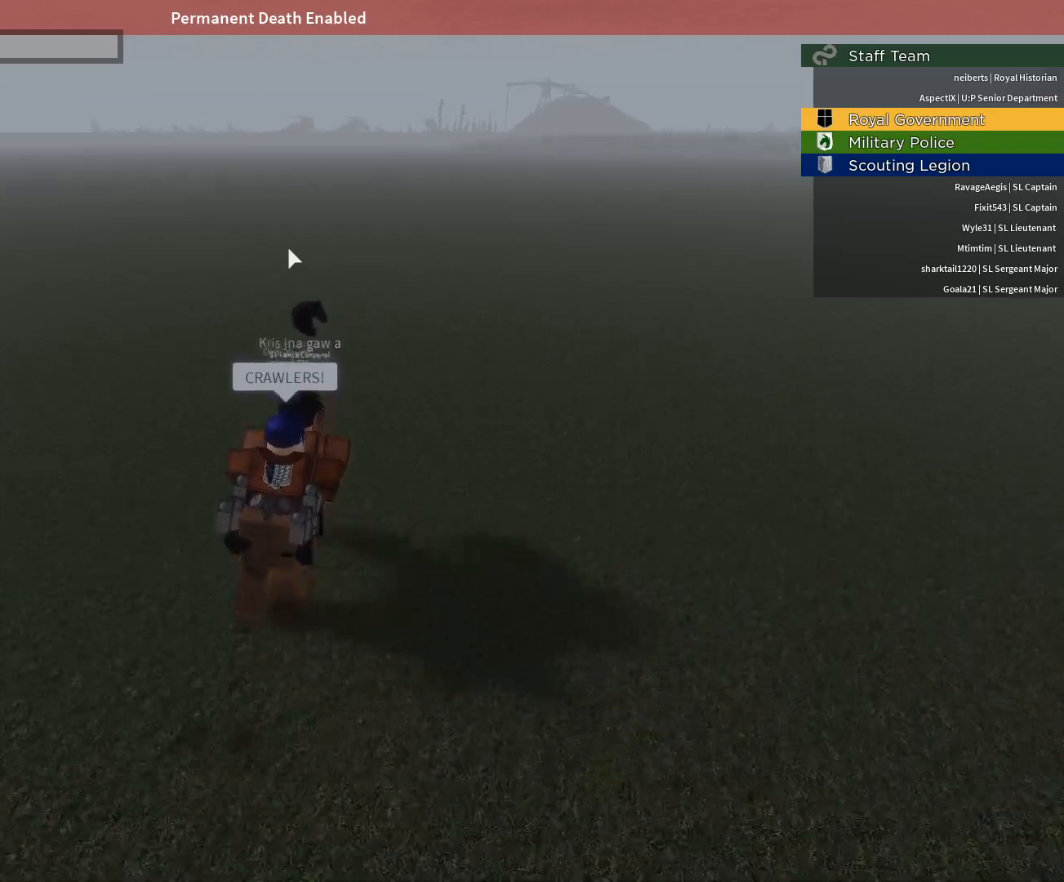
{"keys": [], "mouse": [], "events": []}
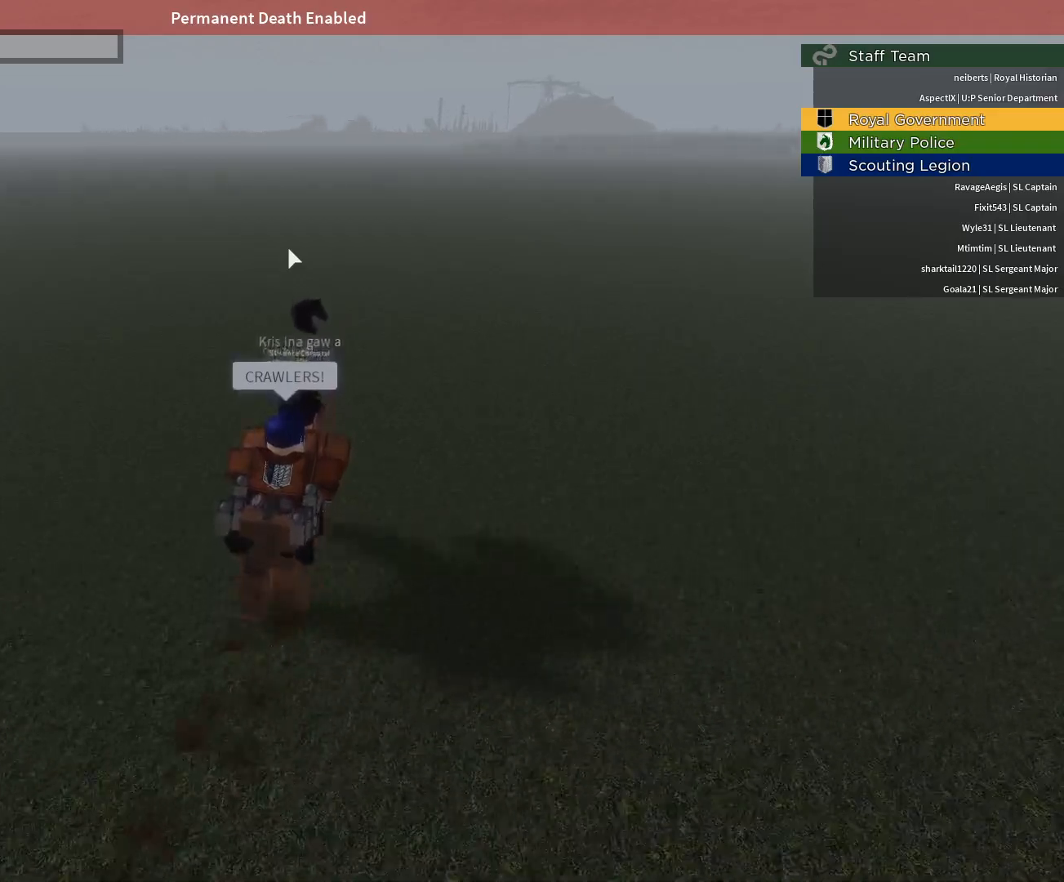
{"keys": [], "mouse": [], "events": []}
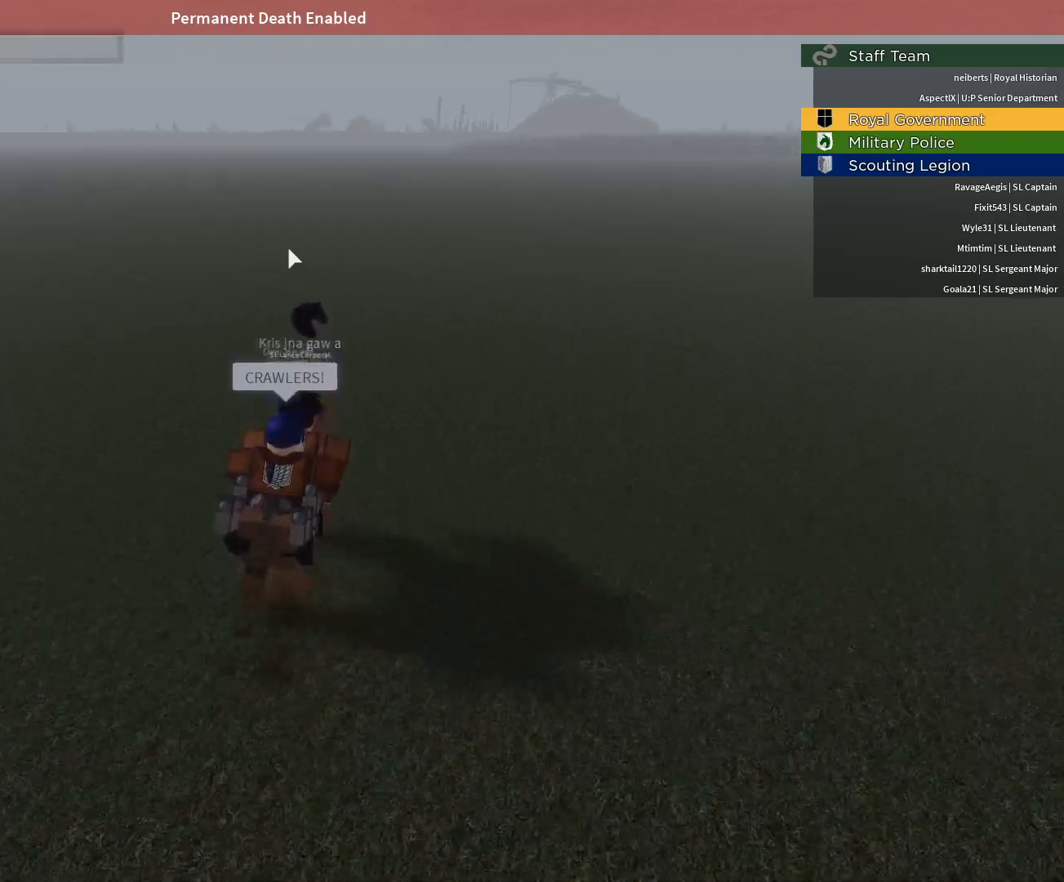
{"keys": [], "mouse": [], "events": []}
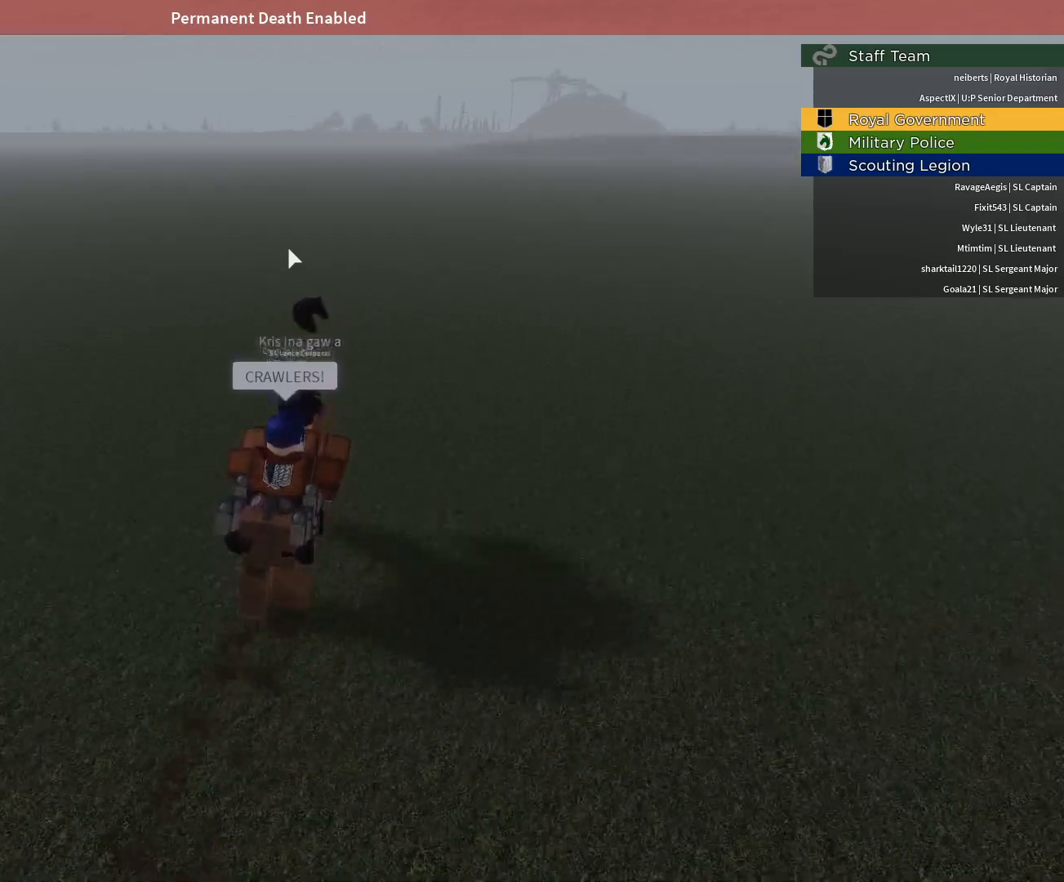
{"keys": [], "mouse": [], "events": []}
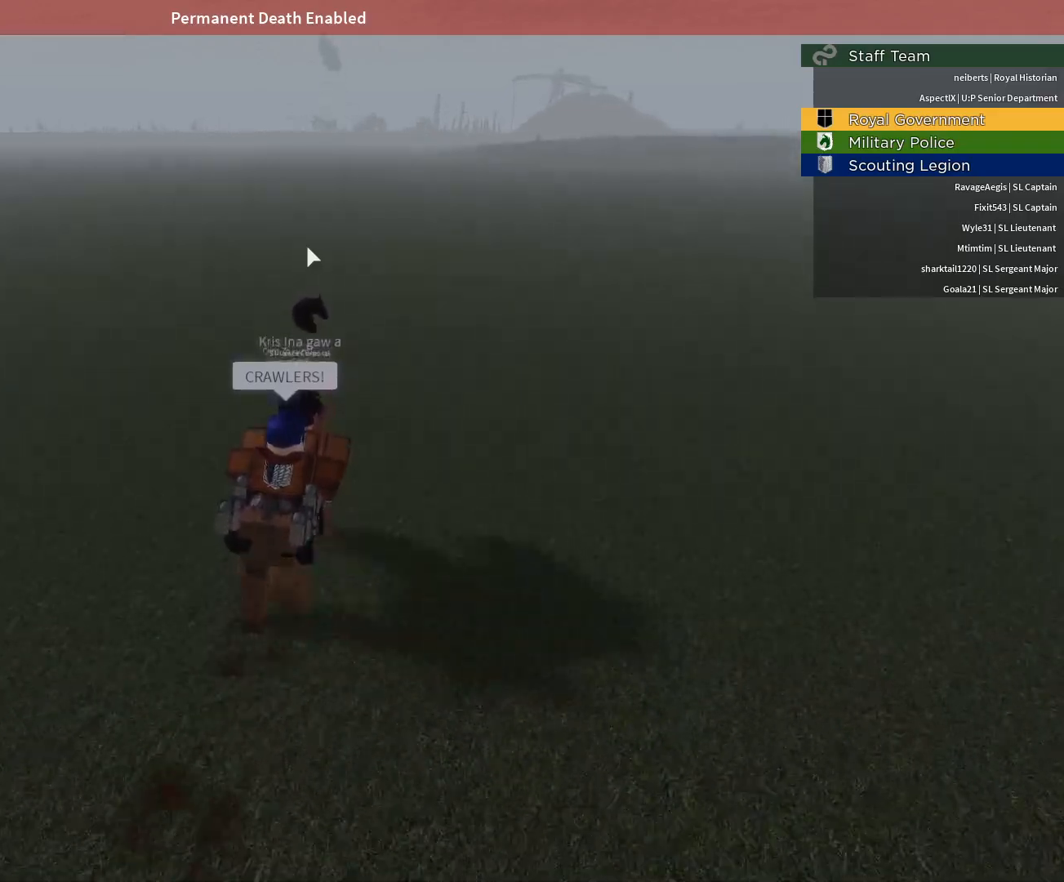
{"keys": [], "mouse": ["right"], "events": [[350, "mouse_right", "down"]]}
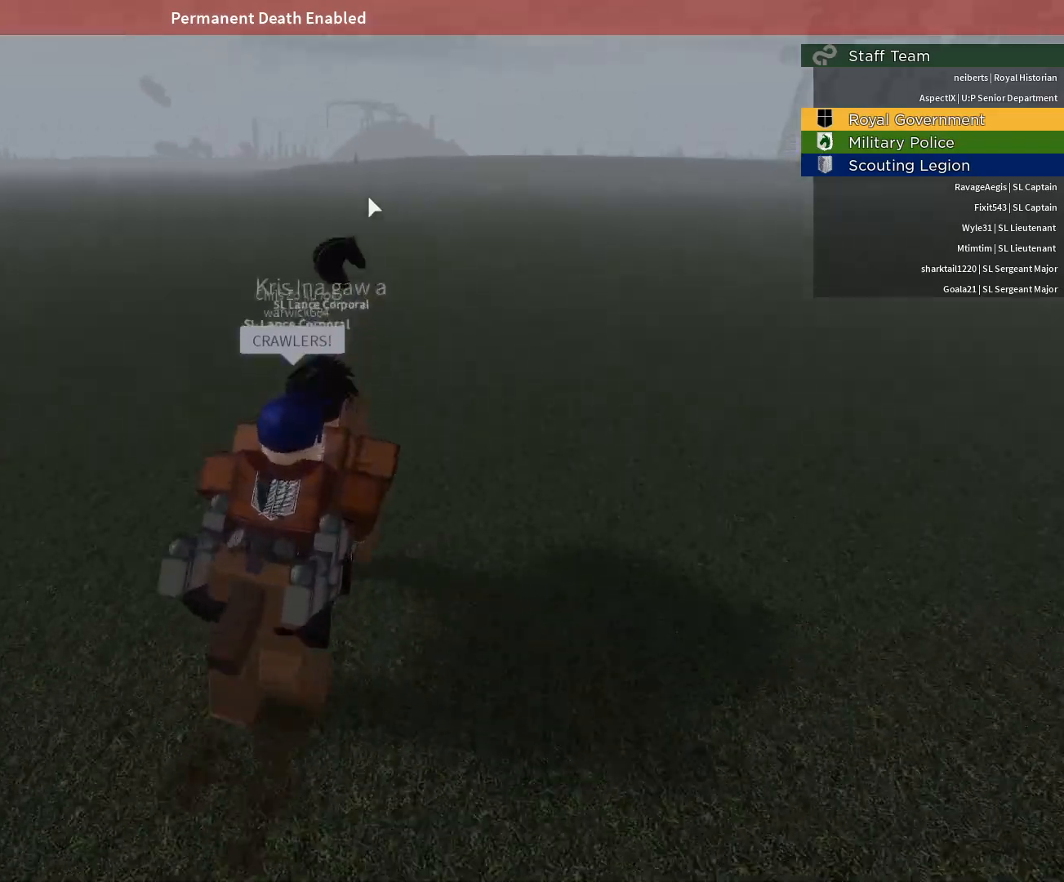
{"keys": [], "mouse": [], "events": [[33, "mouse_right", "up"]]}
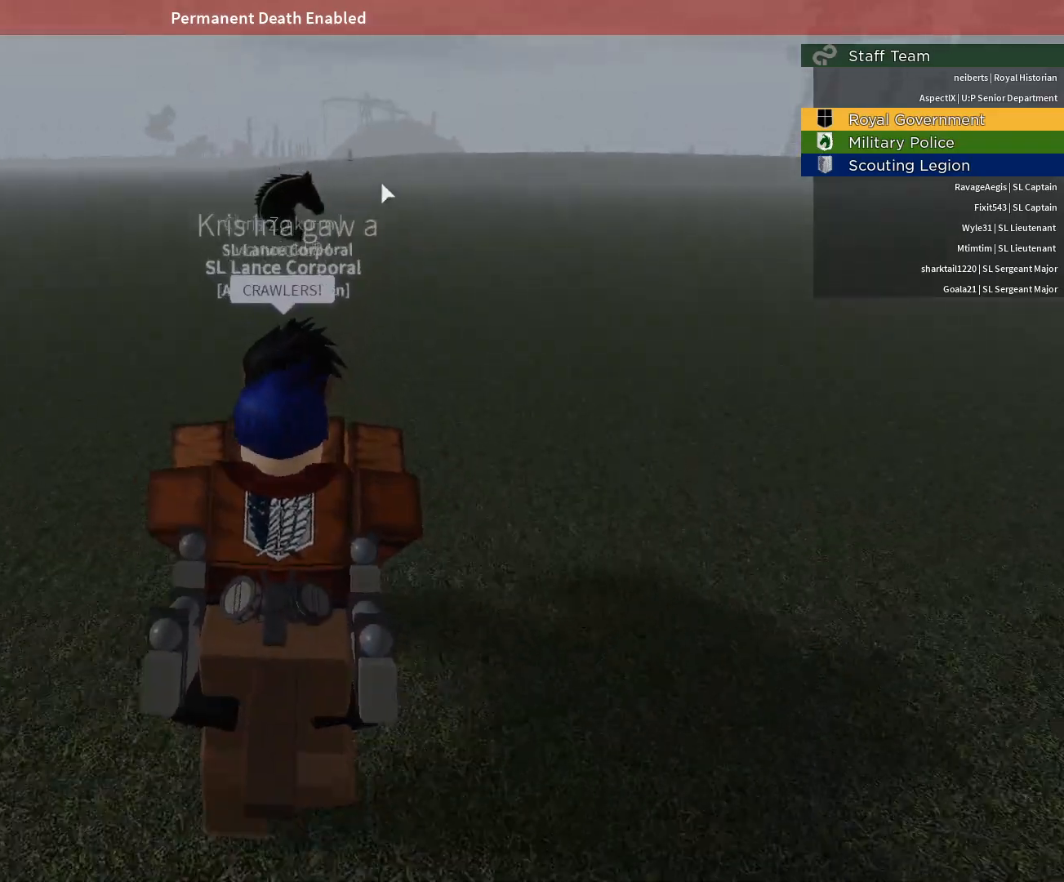
{"keys": [], "mouse": [], "events": [[17, "mouse_right", "down"], [433, "mouse_right", "up"]]}
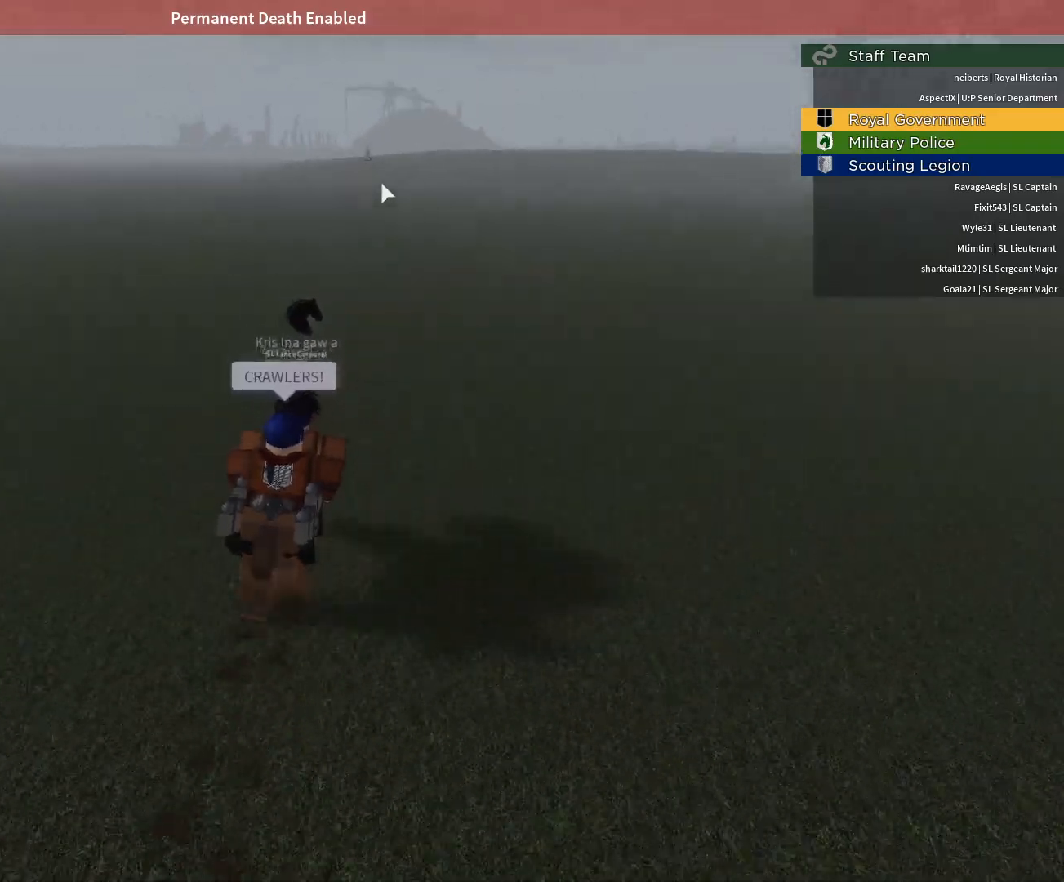
{"keys": [], "mouse": [], "events": []}
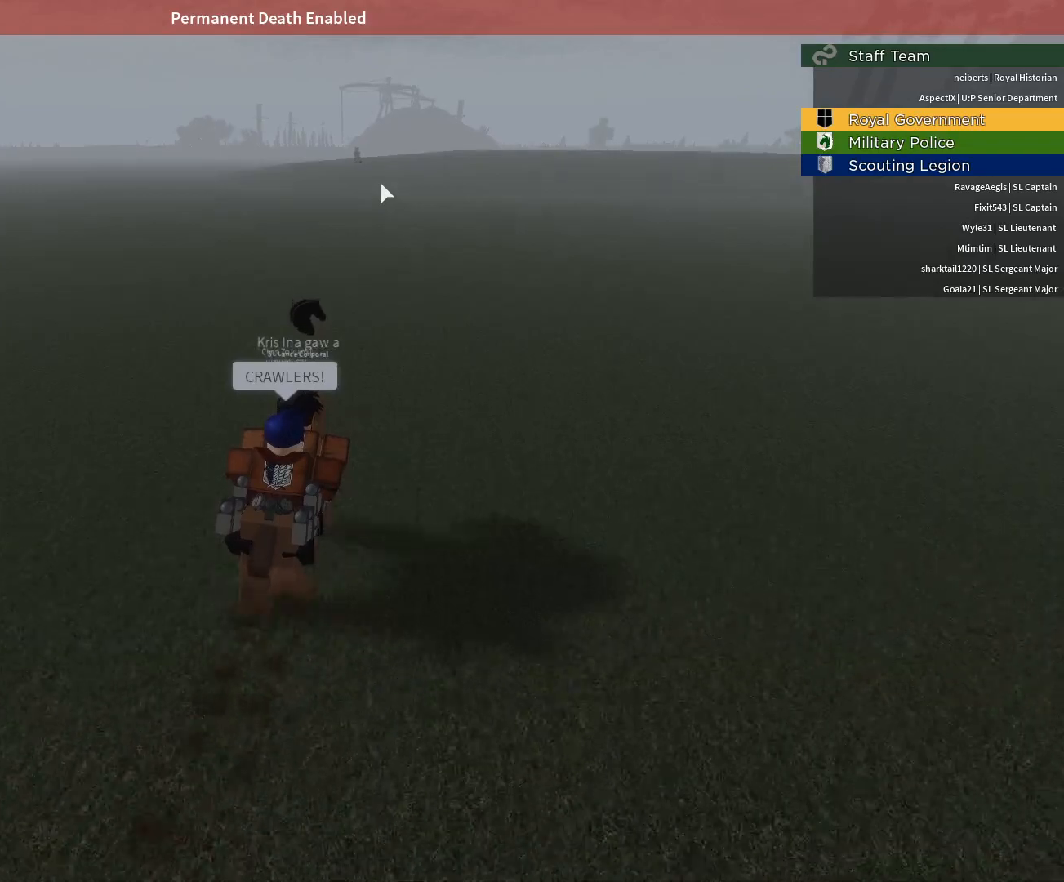
{"keys": [], "mouse": [], "events": []}
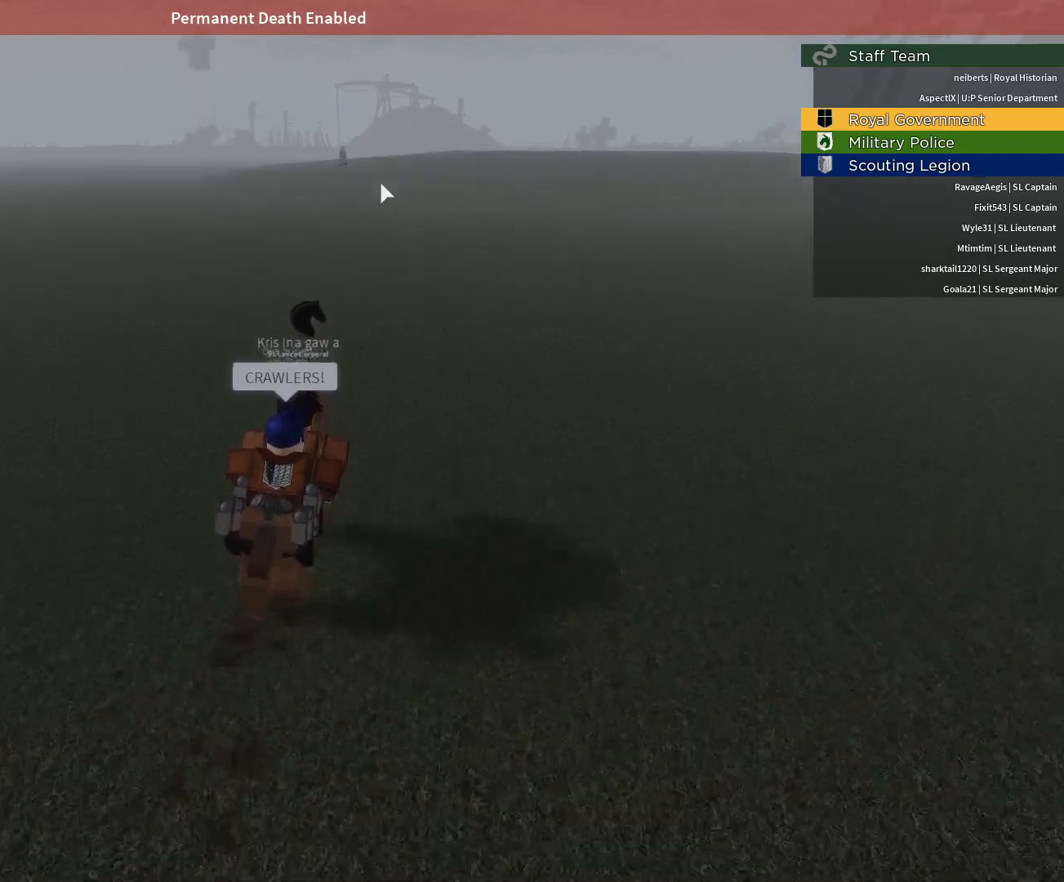
{"keys": [], "mouse": [], "events": [[250, "mouse_right", "down"], [433, "mouse_right", "up"]]}
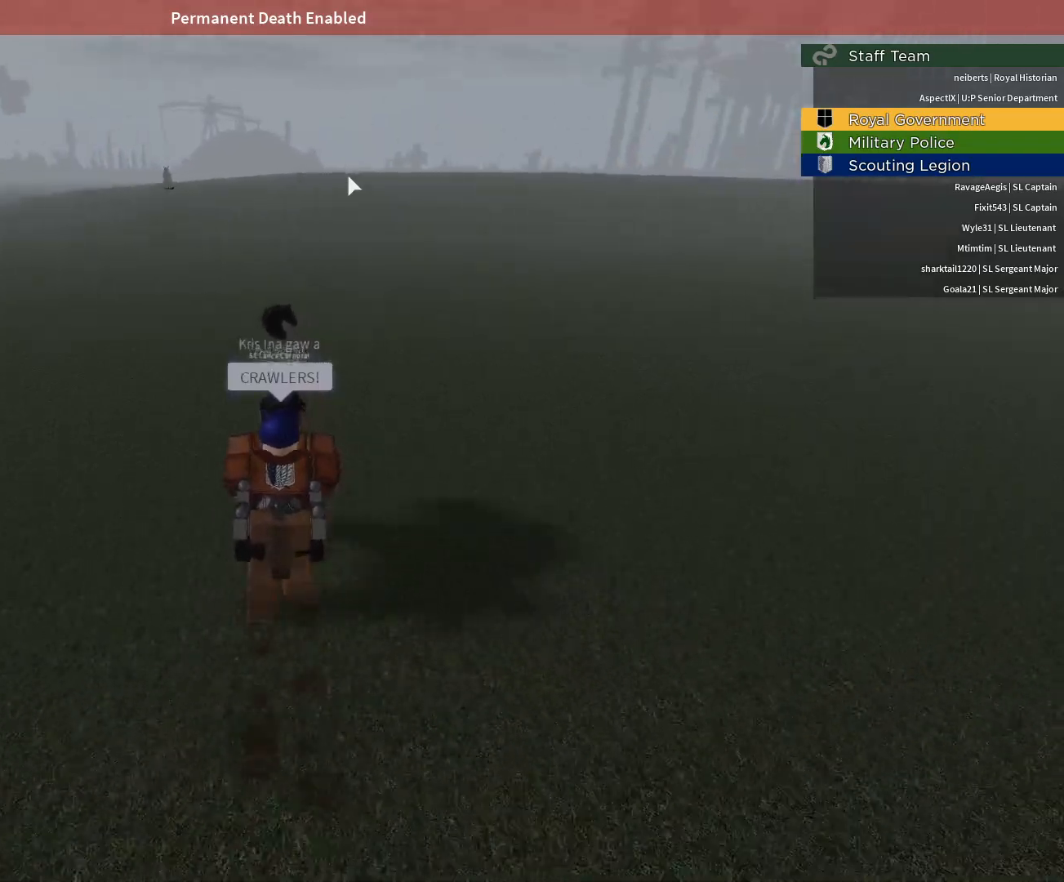
{"keys": [], "mouse": [], "events": []}
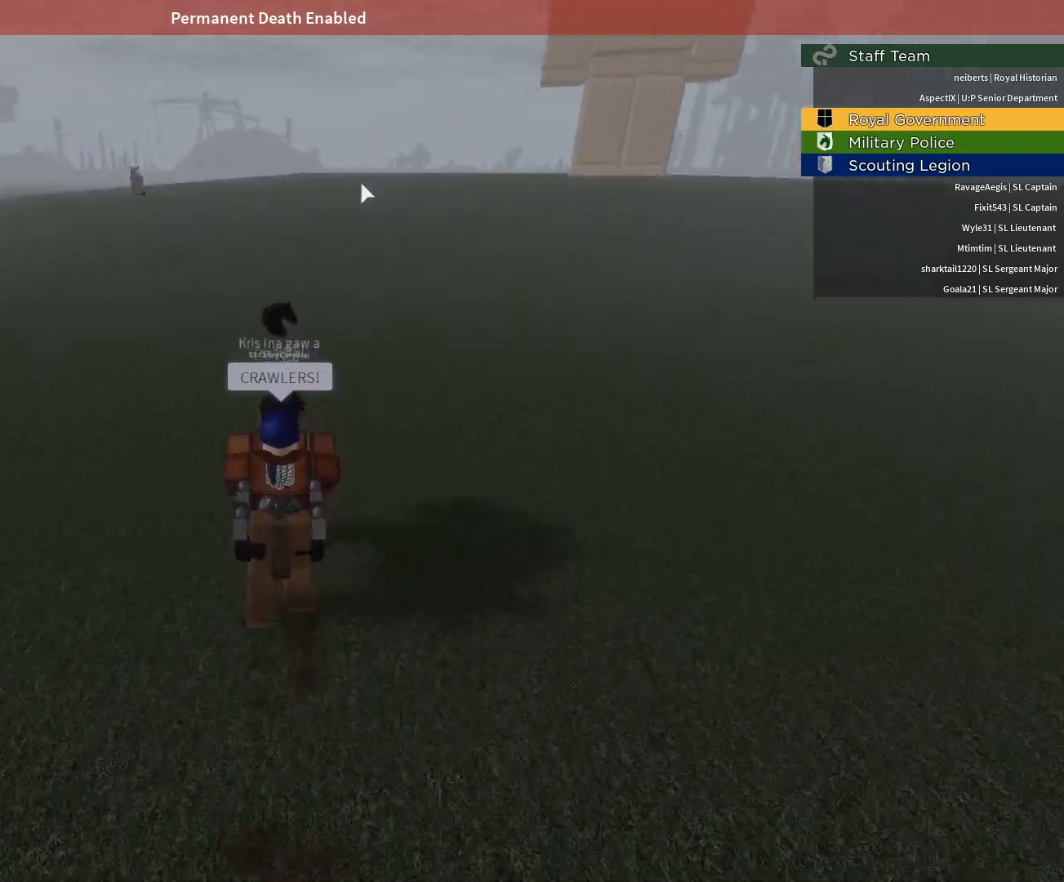
{"keys": [], "mouse": ["right"], "events": [[33, "mouse_right", "down"]]}
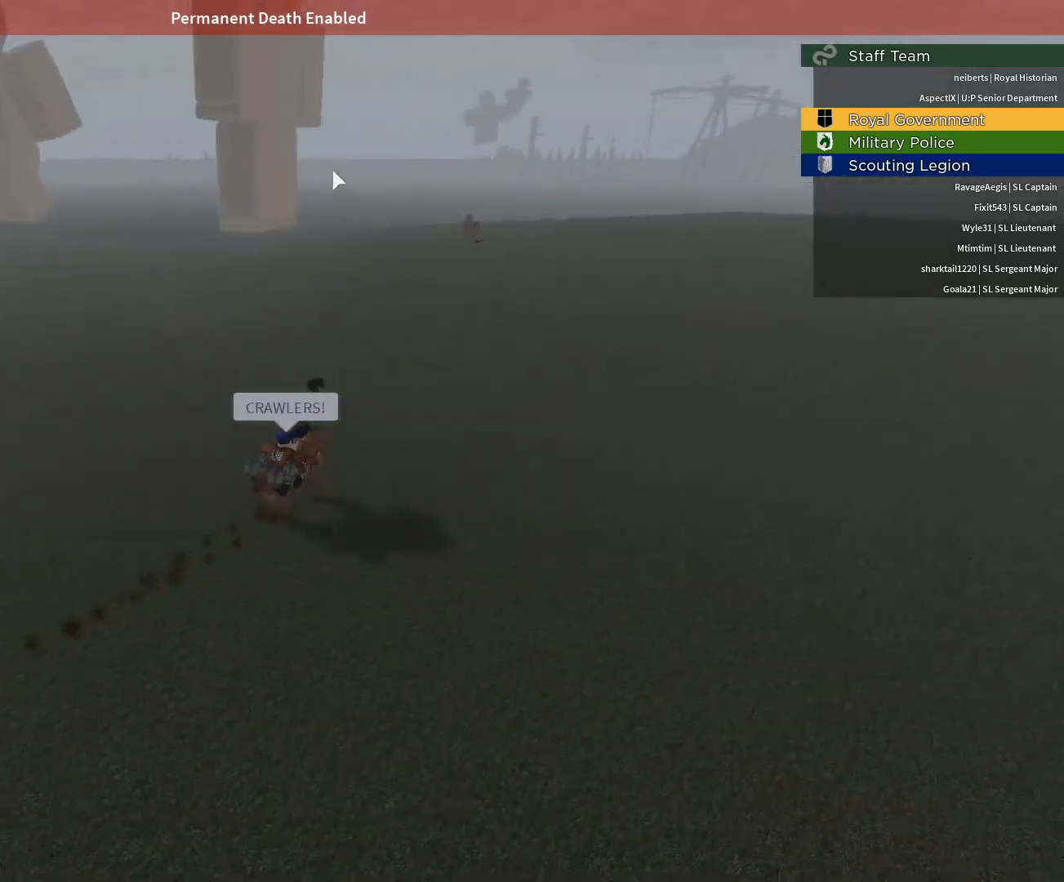
{"keys": [], "mouse": ["right"], "events": []}
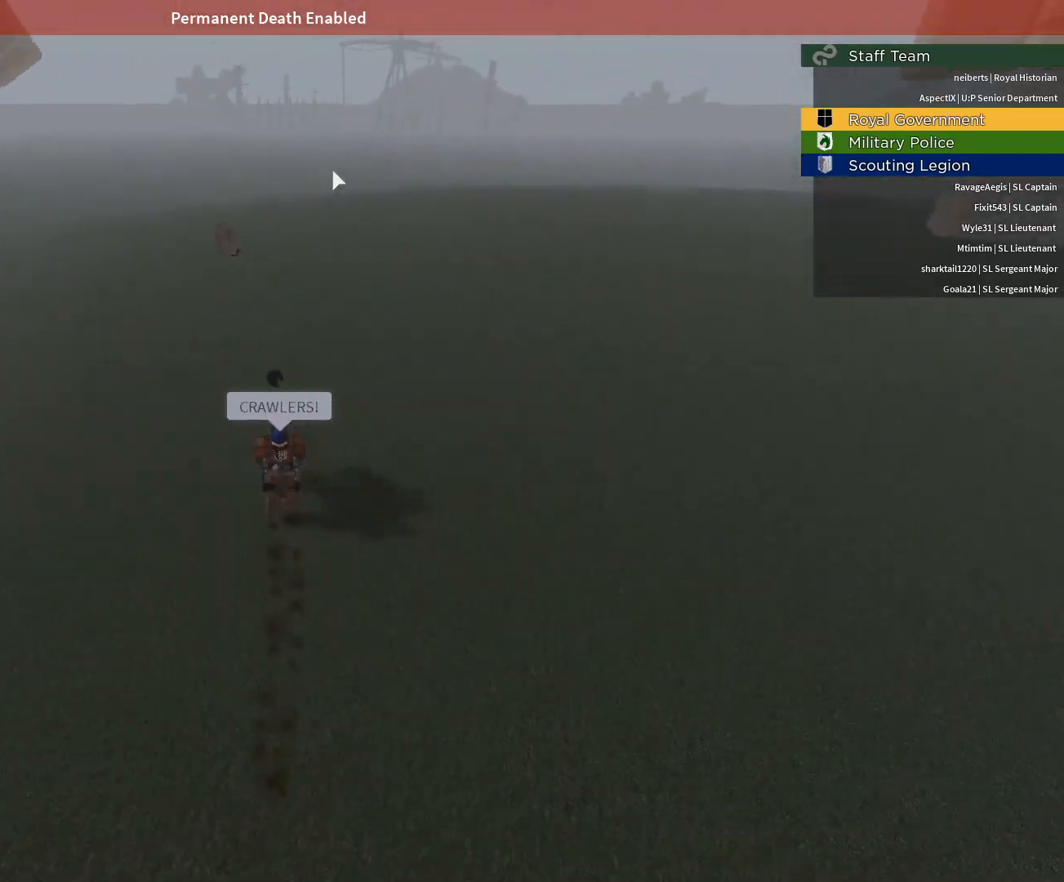
{"keys": [], "mouse": ["right"], "events": [[217, "mouse_right", "up"], [400, "mouse_right", "down"]]}
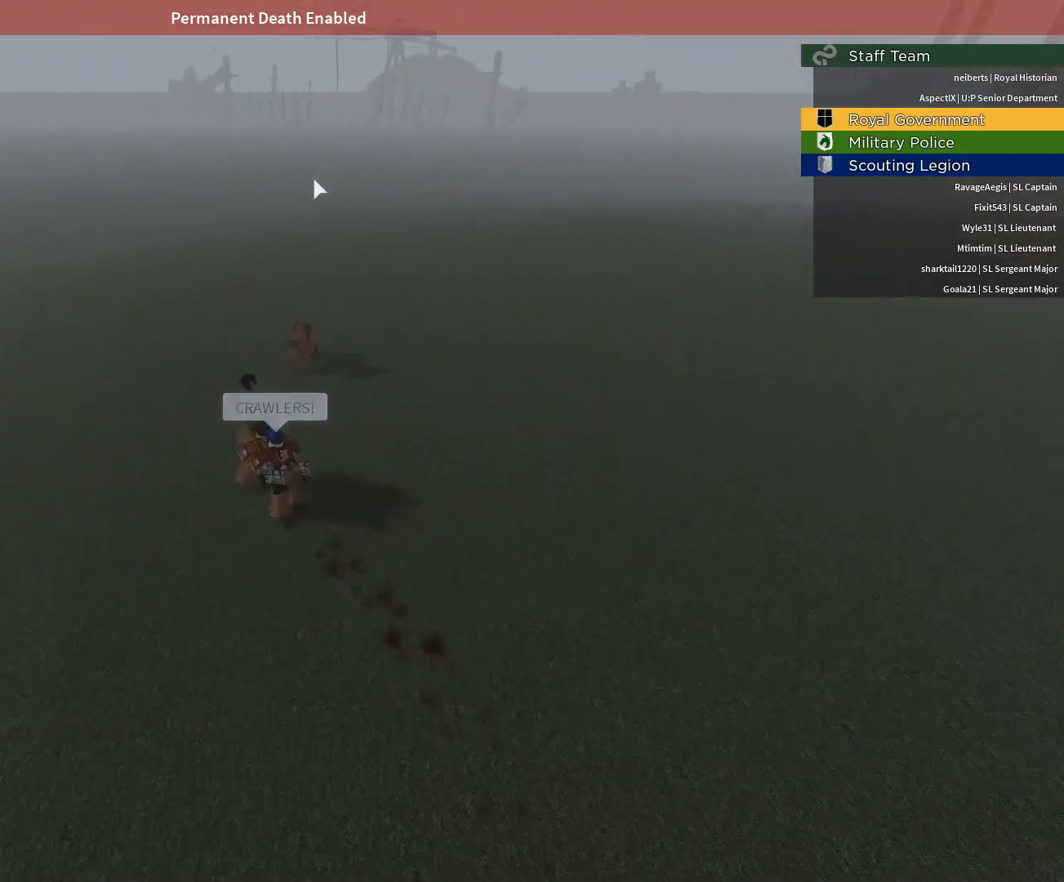
{"keys": [], "mouse": ["right"], "events": []}
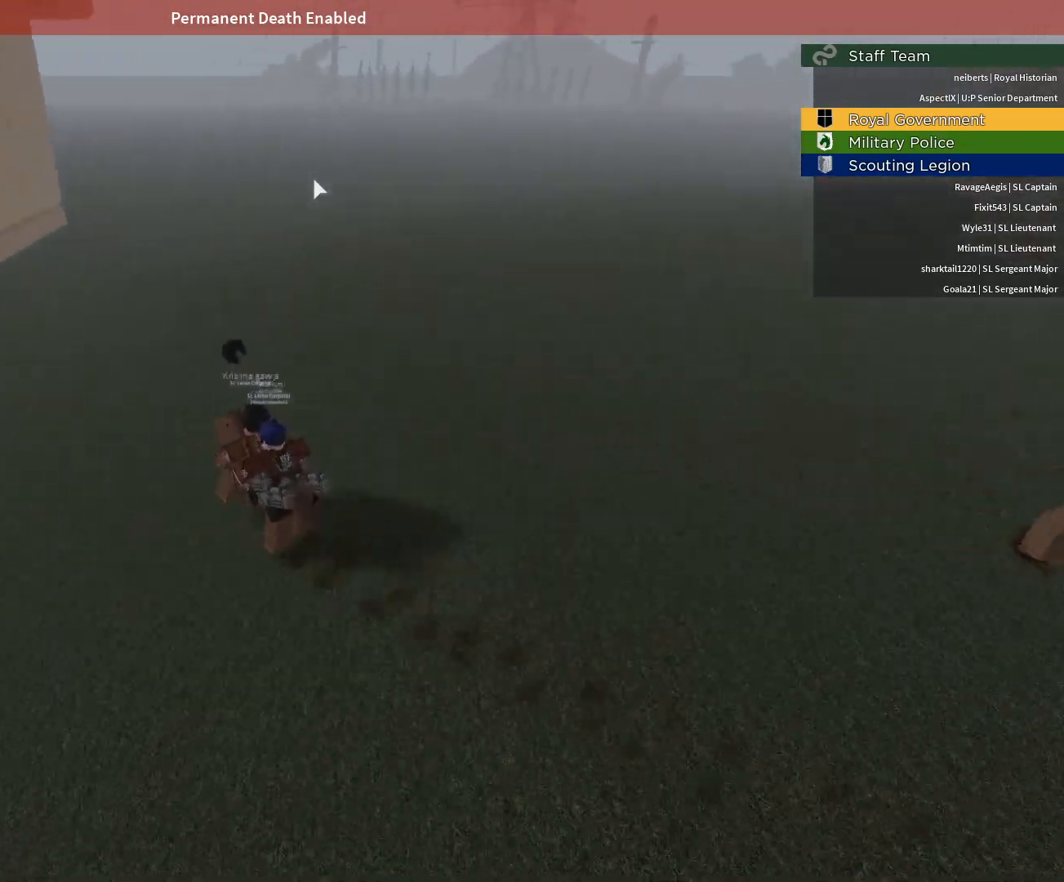
{"keys": [], "mouse": [], "events": [[483, "mouse_right", "up"]]}
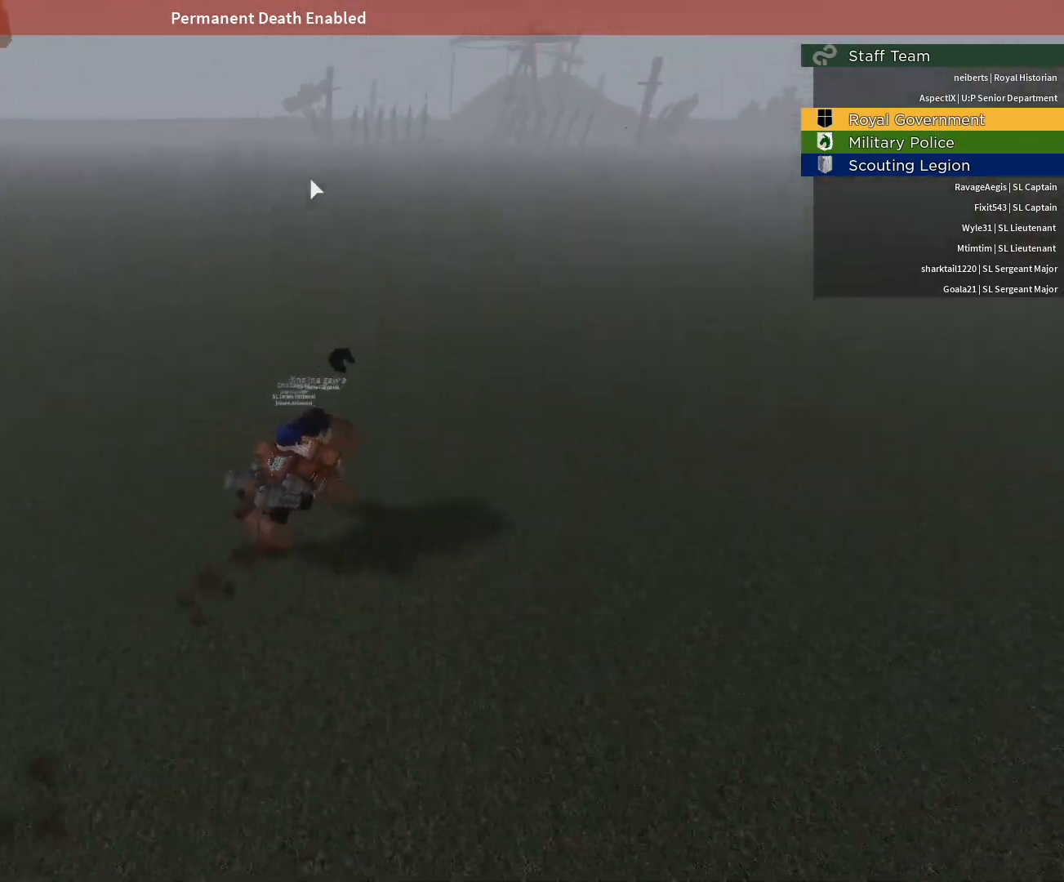
{"keys": [], "mouse": ["right"], "events": [[267, "mouse_right", "down"]]}
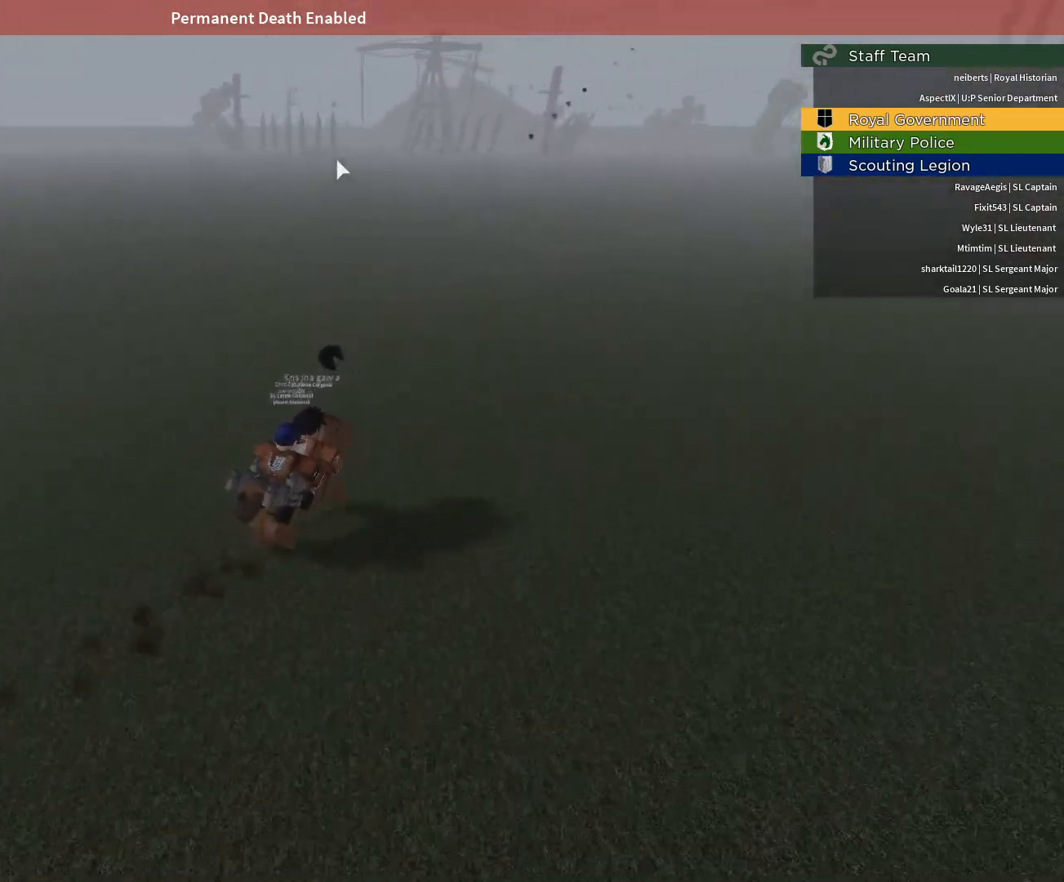
{"keys": [], "mouse": ["right"], "events": [[33, "mouse_right", "up"], [417, "mouse_right", "down"]]}
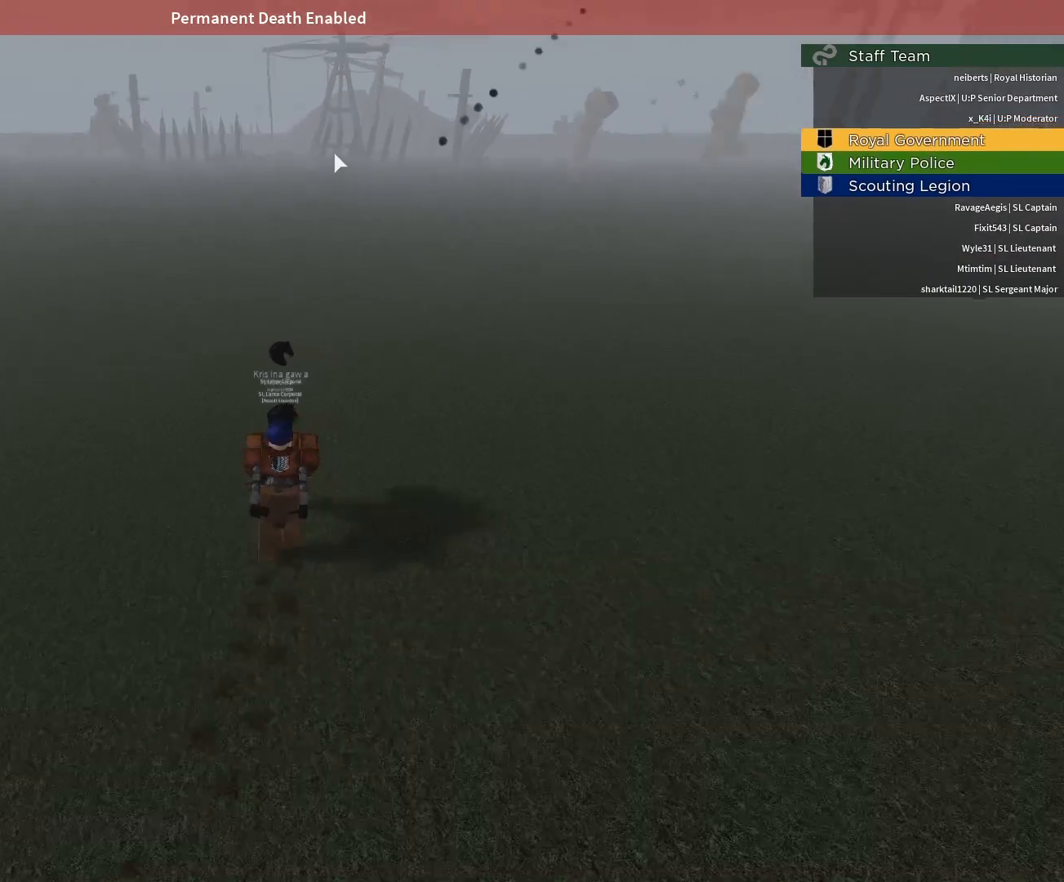
{"keys": ["r"], "mouse": ["right"], "events": [[433, "r", "down"]]}
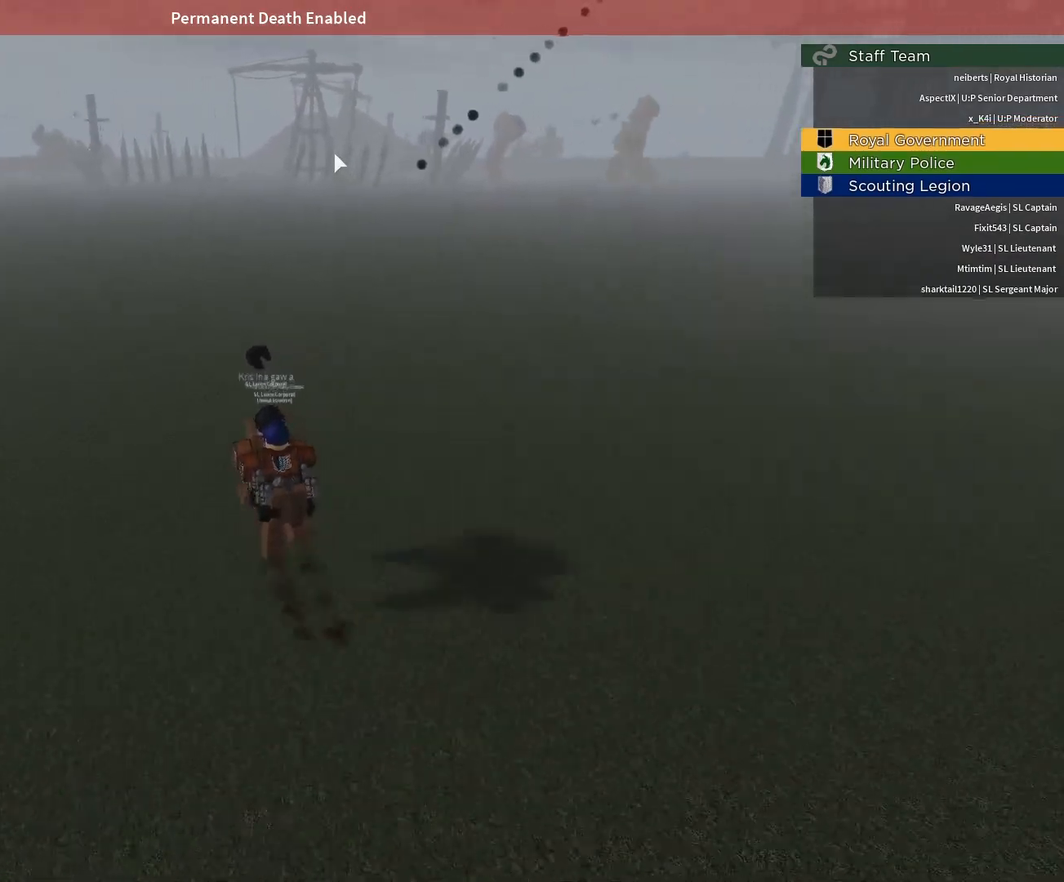
{"keys": [], "mouse": ["right"], "events": [[33, "r", "up"]]}
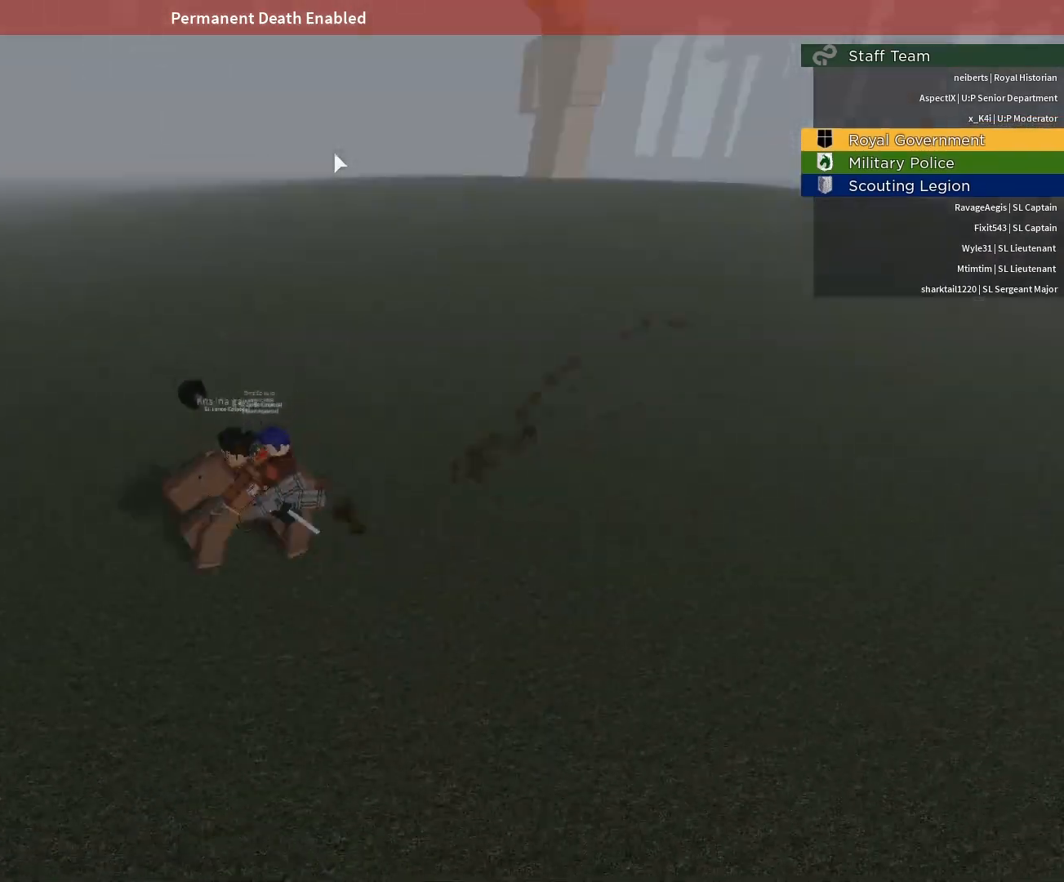
{"keys": [], "mouse": ["right"], "events": []}